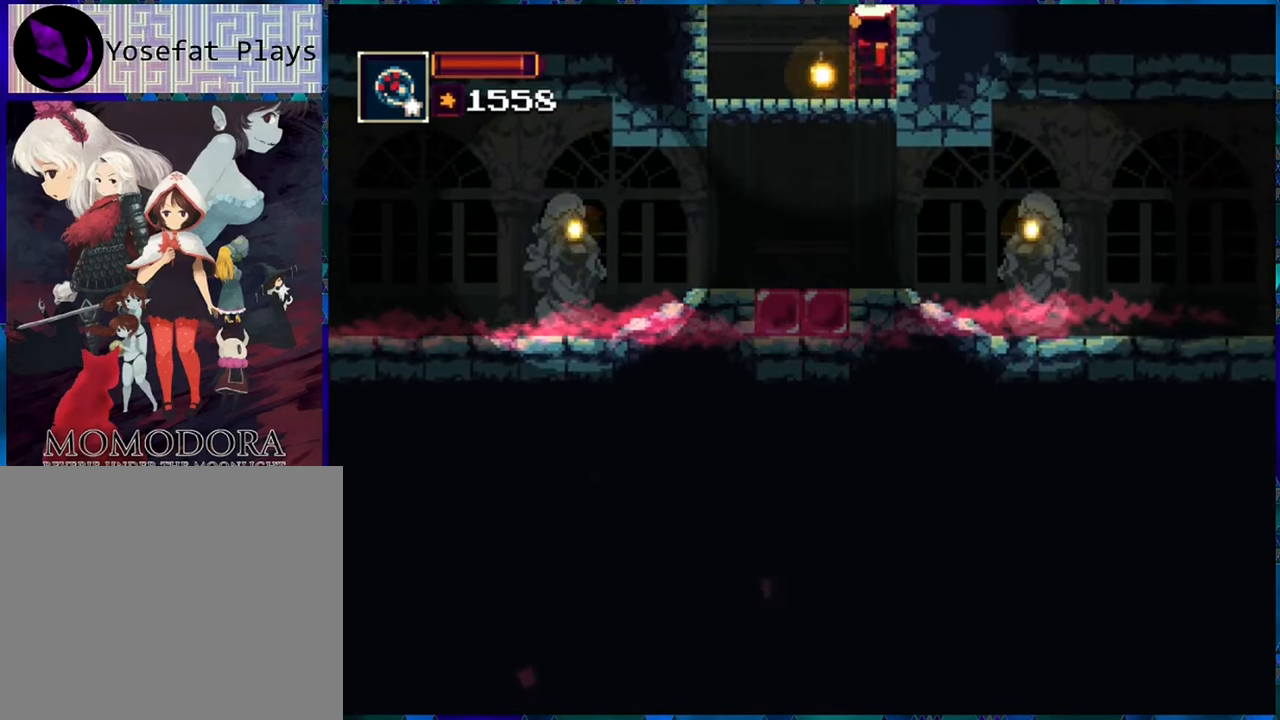
Gameplay with a controller (Nintendo layout); each line is a JSON object with the inputs held at the frame after it. "events" lists button and stick changes between this image and that frame as [ms after this image, input, new state], when the widget could be followed in between. Not read: L3 R3.
{"buttons": ["R1", "DPAD_UP"], "left_stick": "center", "right_stick": "center", "events": []}
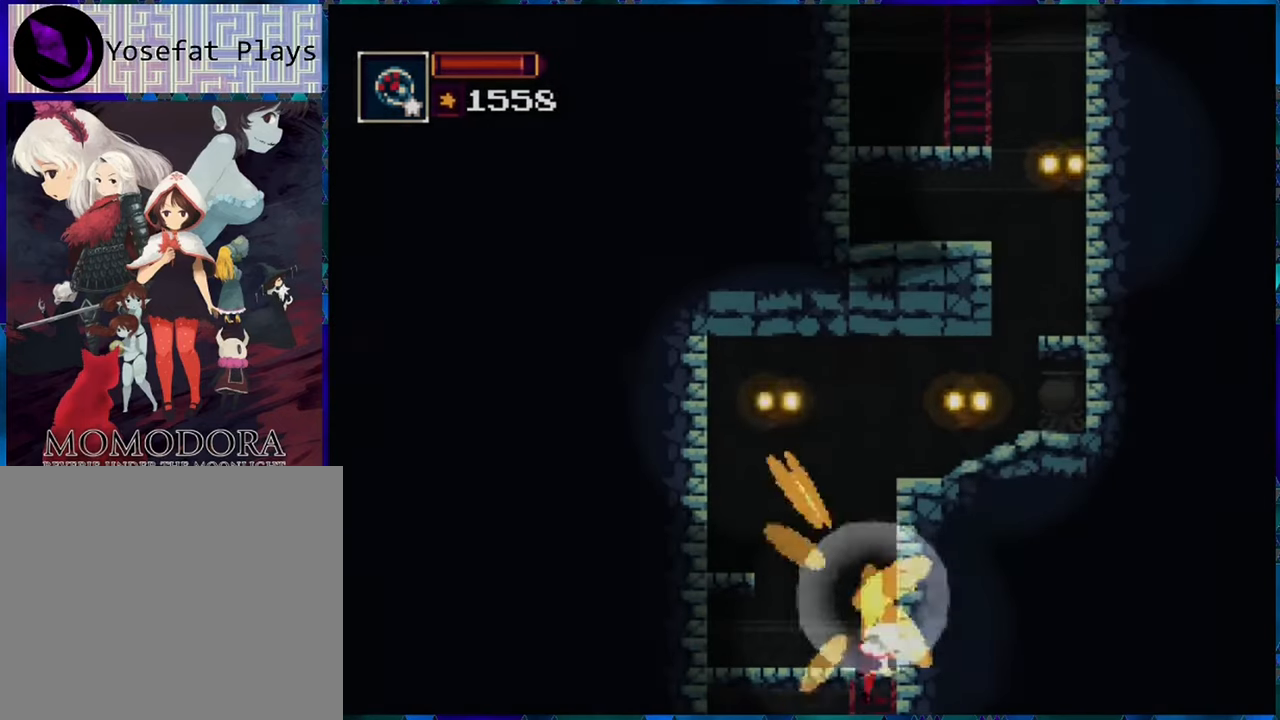
{"buttons": ["B", "R1", "DPAD_LEFT"], "left_stick": "center", "right_stick": "center", "events": [[250, "DPAD_UP", "up"], [433, "DPAD_LEFT", "down"], [500, "B", "down"]]}
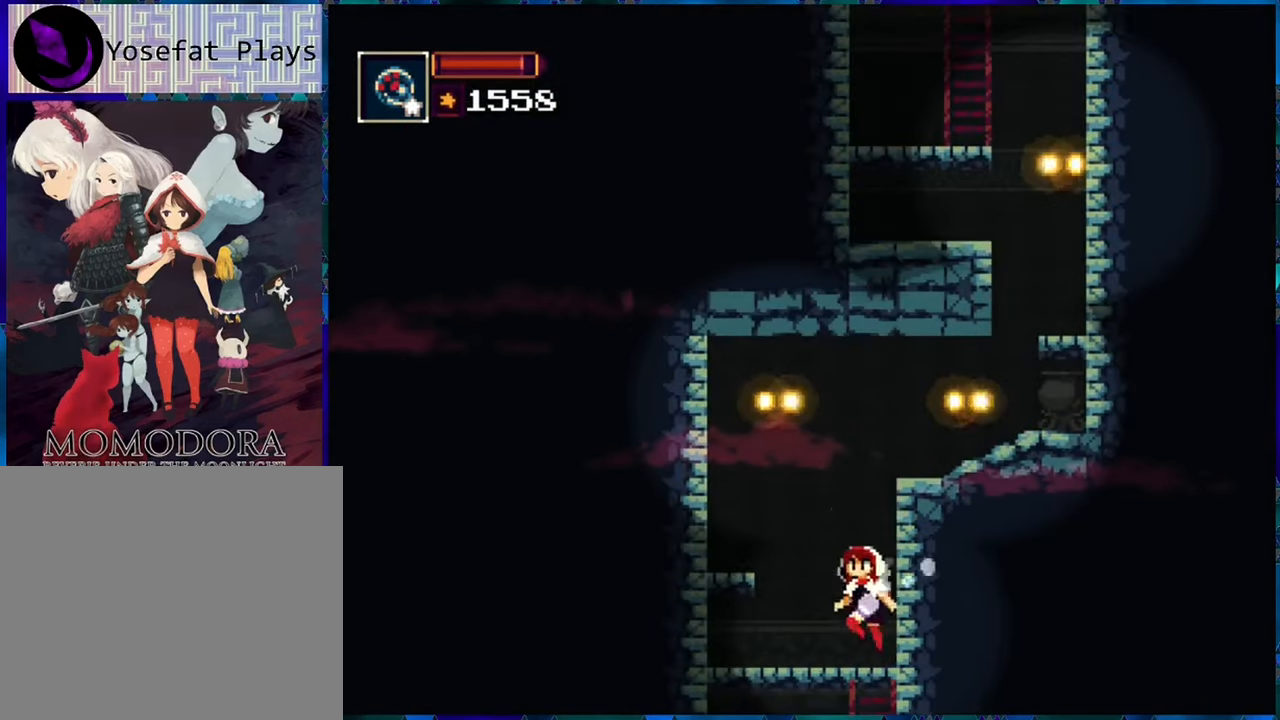
{"buttons": ["R1"], "left_stick": "center", "right_stick": "center", "events": [[316, "B", "up"], [450, "DPAD_LEFT", "up"]]}
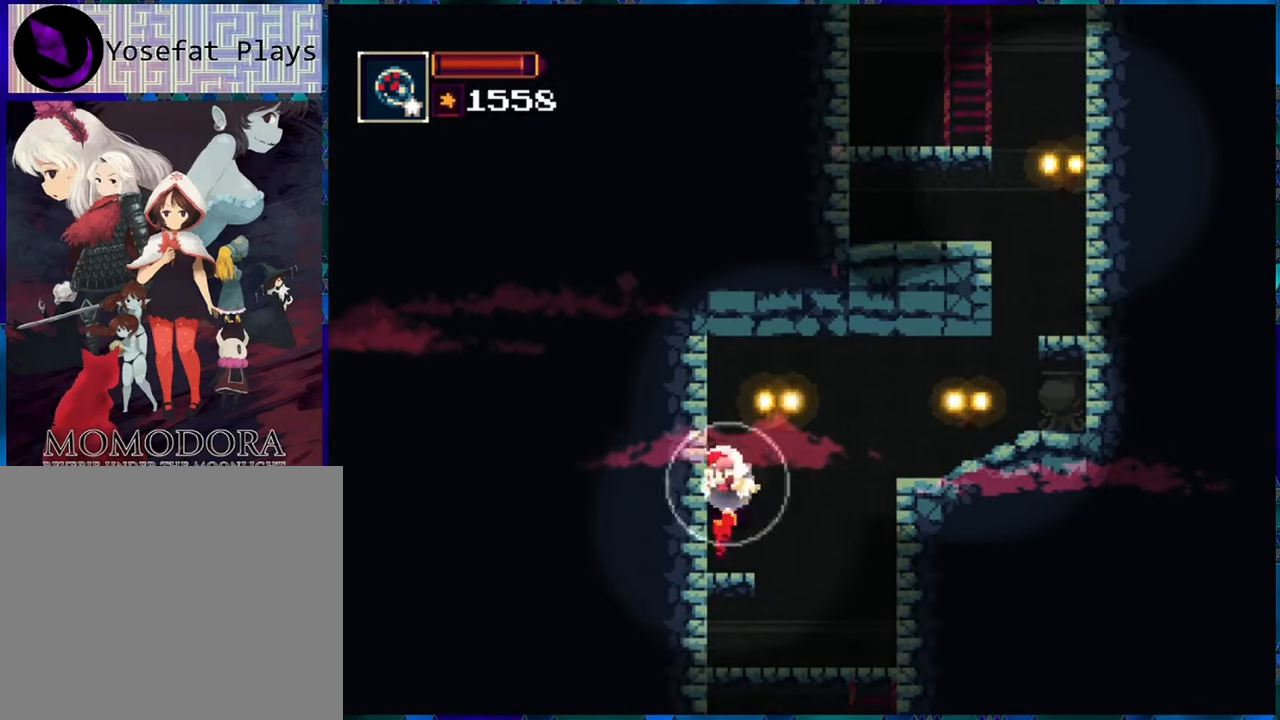
{"buttons": ["B", "R1", "DPAD_RIGHT"], "left_stick": "center", "right_stick": "center", "events": [[100, "DPAD_RIGHT", "down"], [200, "B", "down"]]}
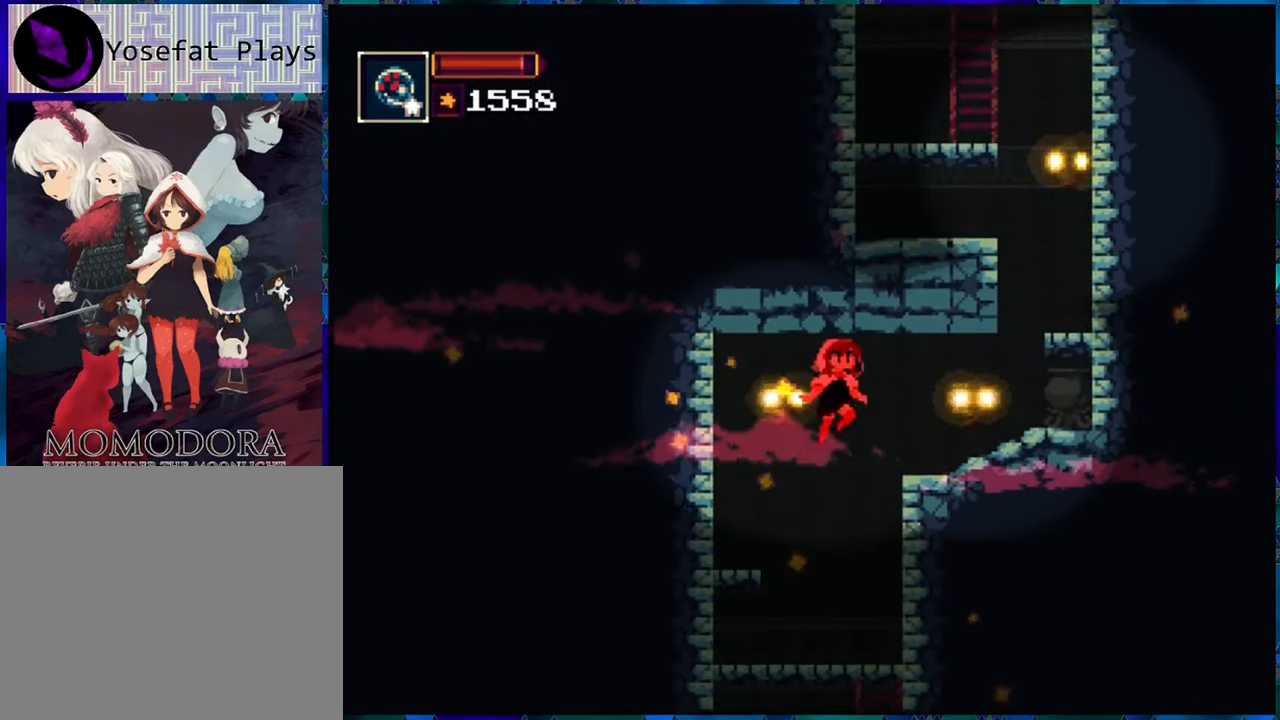
{"buttons": ["R1", "DPAD_RIGHT"], "left_stick": "center", "right_stick": "center", "events": [[216, "B", "up"]]}
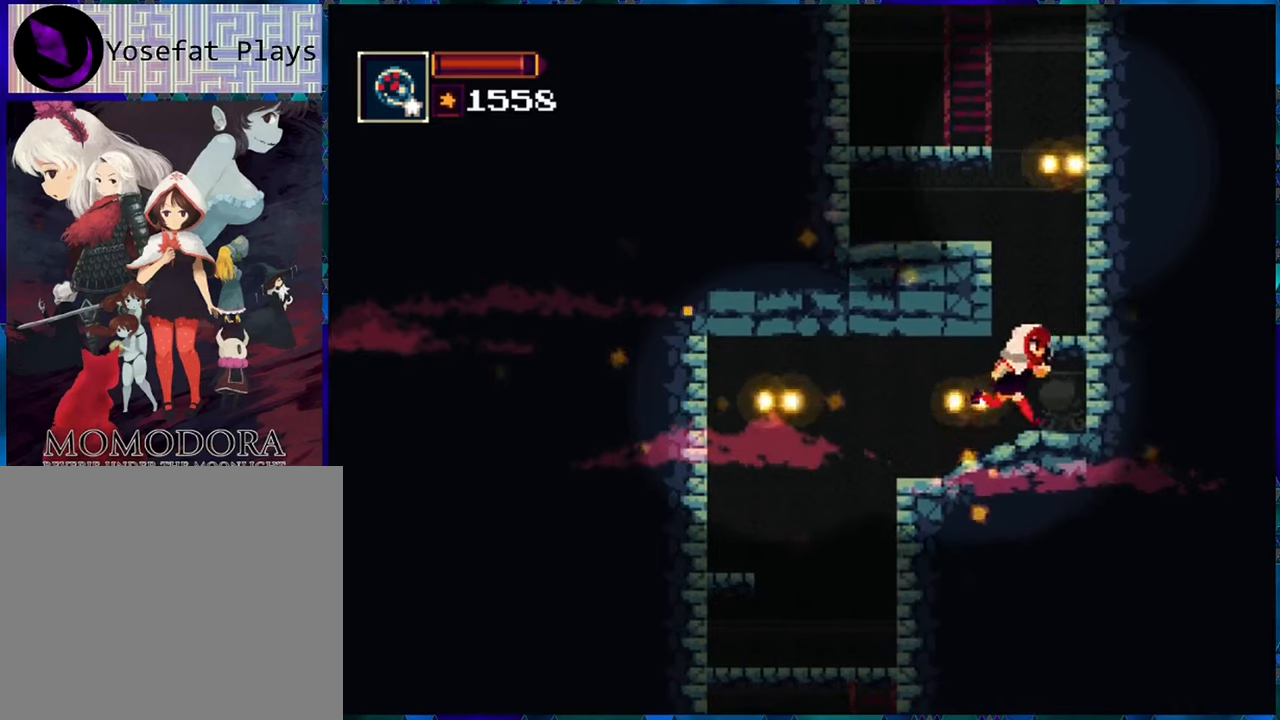
{"buttons": ["R1"], "left_stick": "center", "right_stick": "center", "events": [[150, "B", "down"], [350, "DPAD_RIGHT", "up"], [433, "B", "up"]]}
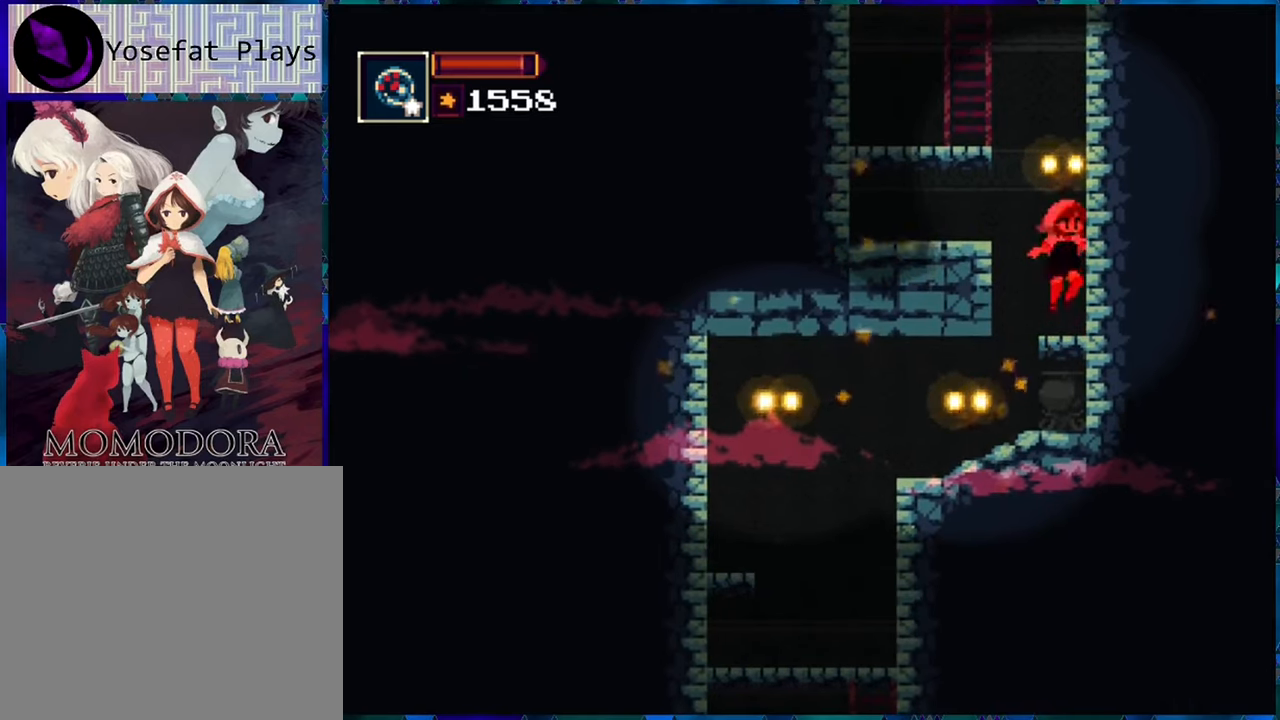
{"buttons": ["B", "R1", "DPAD_LEFT"], "left_stick": "center", "right_stick": "center", "events": [[183, "DPAD_LEFT", "down"], [233, "B", "down"]]}
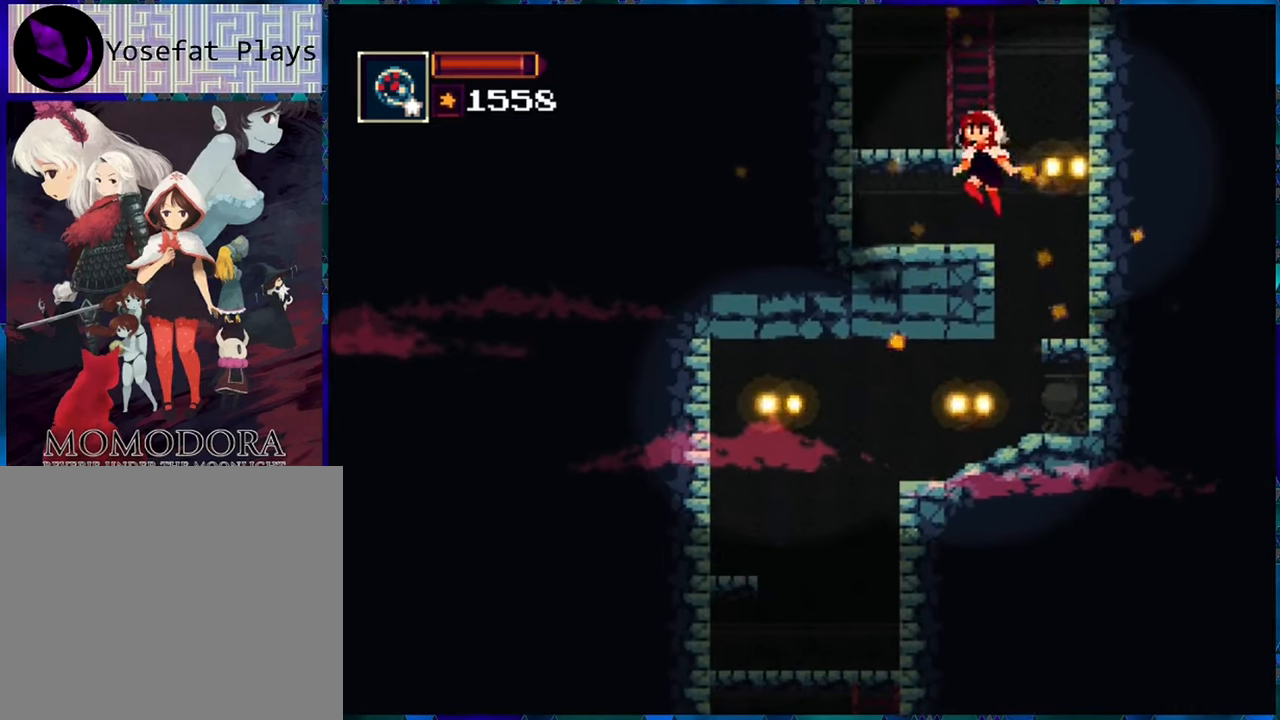
{"buttons": ["B", "R1", "DPAD_RIGHT"], "left_stick": "center", "right_stick": "center", "events": [[50, "B", "up"], [100, "DPAD_LEFT", "up"], [350, "B", "down"], [467, "DPAD_RIGHT", "down"]]}
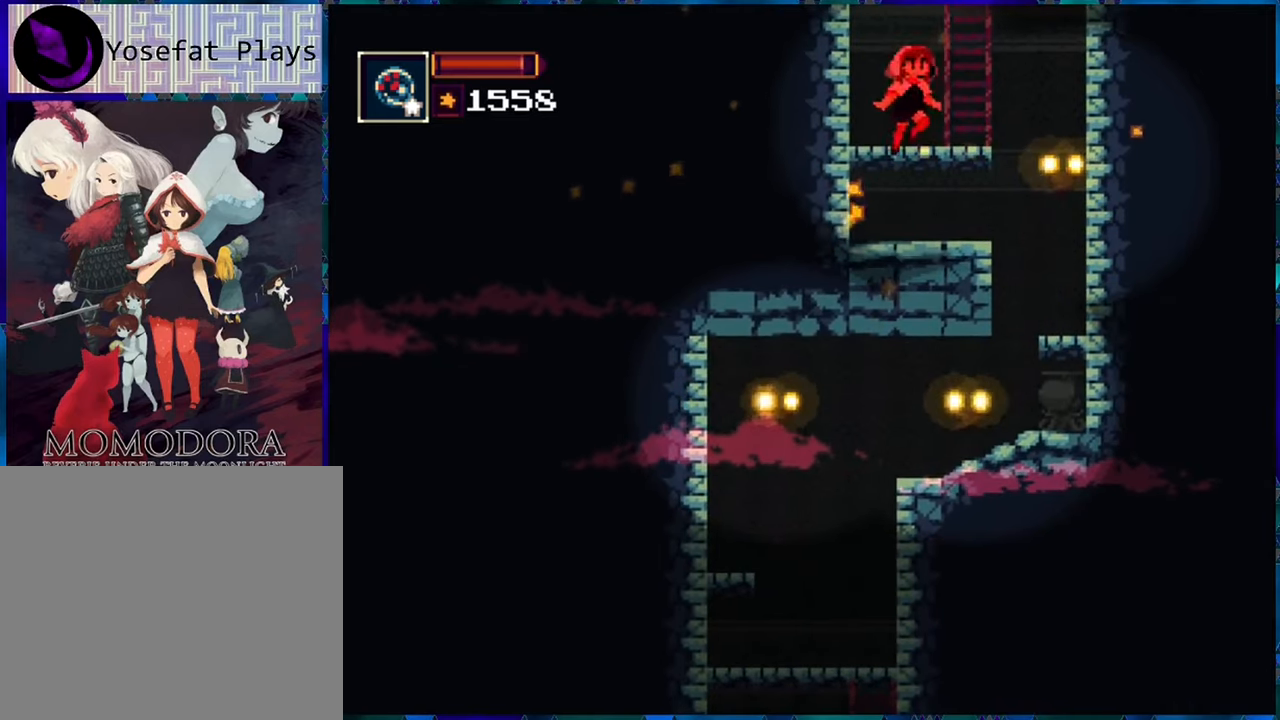
{"buttons": ["R1", "DPAD_UP"], "left_stick": "center", "right_stick": "center", "events": [[150, "DPAD_UP", "down"], [183, "B", "up"], [233, "DPAD_RIGHT", "up"]]}
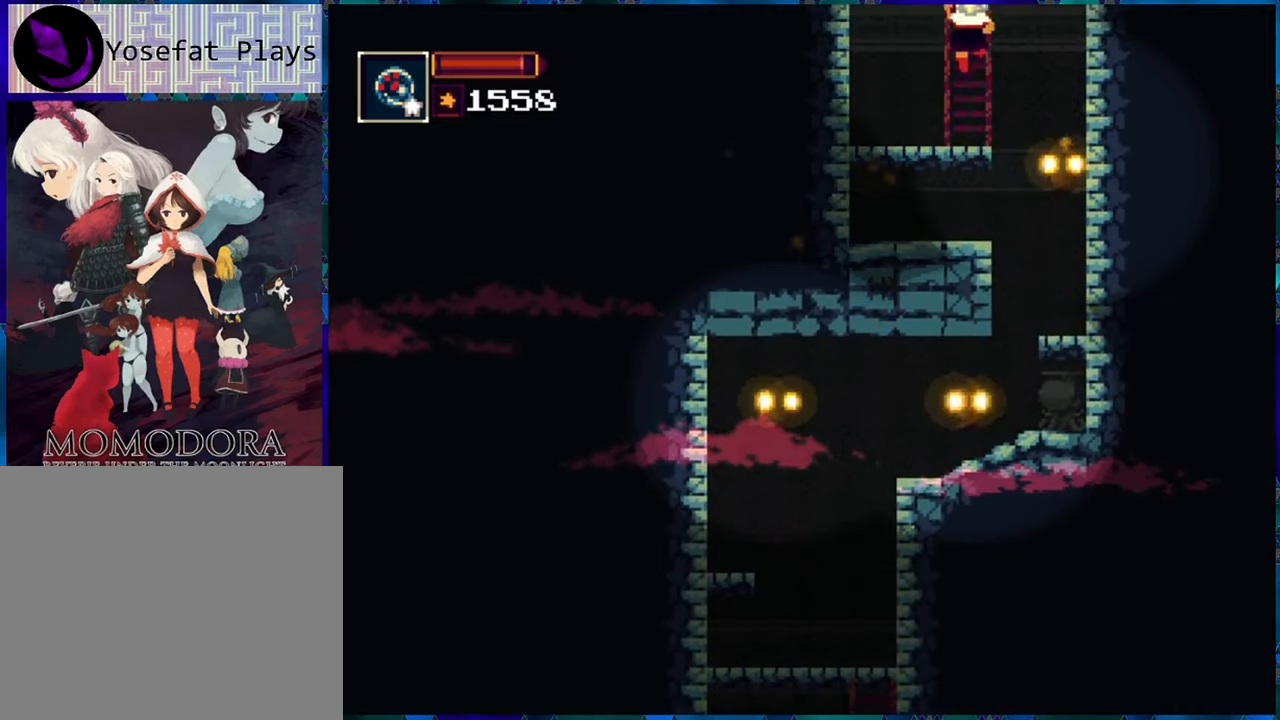
{"buttons": ["R1", "DPAD_UP"], "left_stick": "center", "right_stick": "center", "events": []}
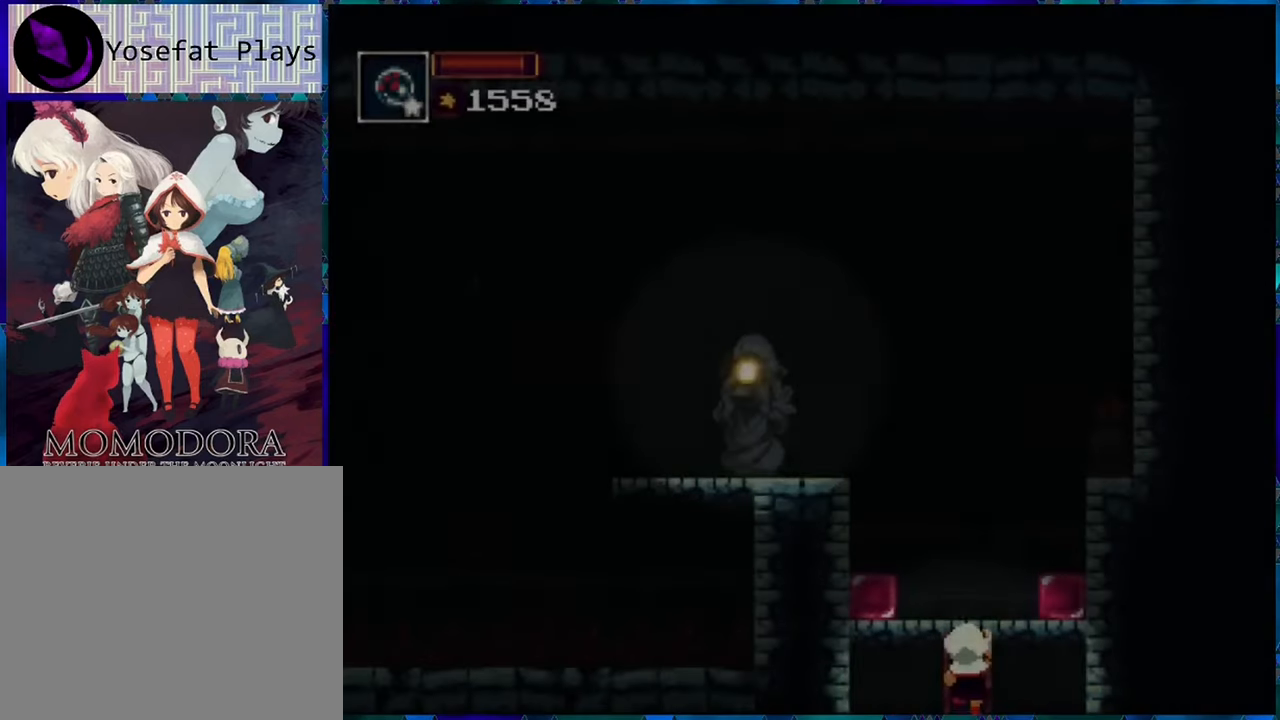
{"buttons": ["R1", "DPAD_UP"], "left_stick": "center", "right_stick": "center", "events": []}
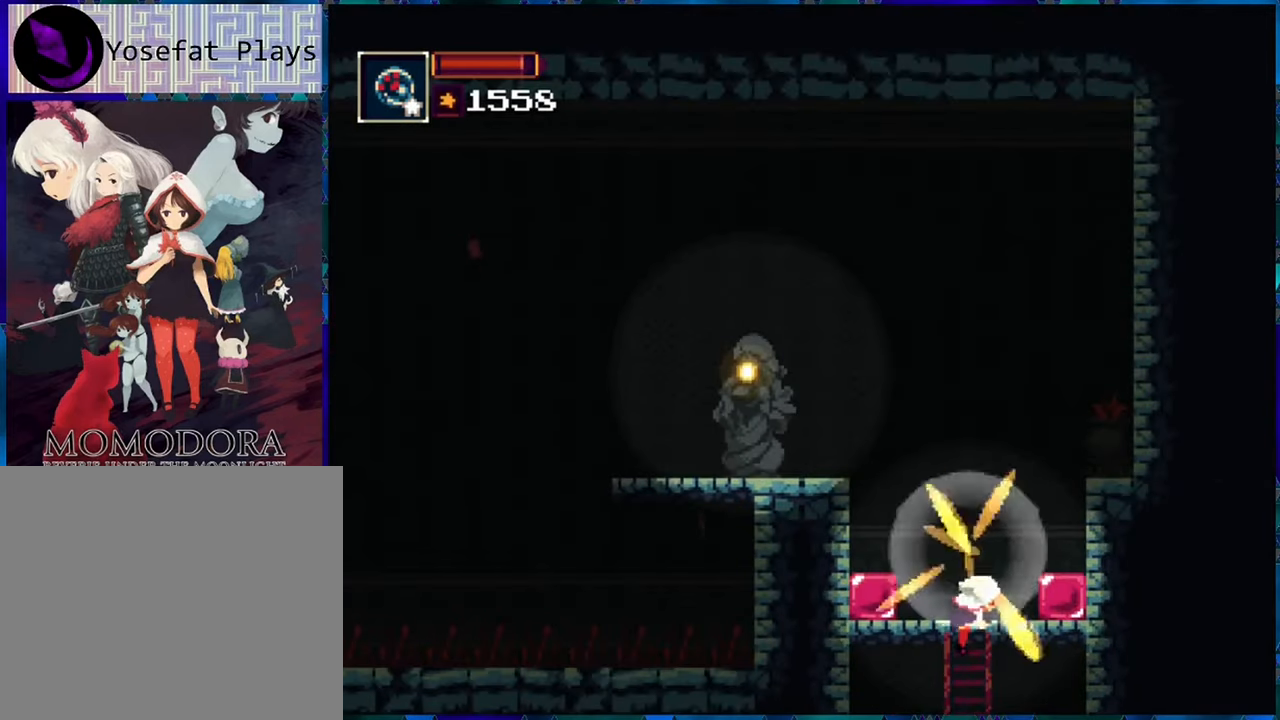
{"buttons": ["B", "R1"], "left_stick": "center", "right_stick": "center", "events": [[133, "DPAD_UP", "up"], [483, "B", "down"]]}
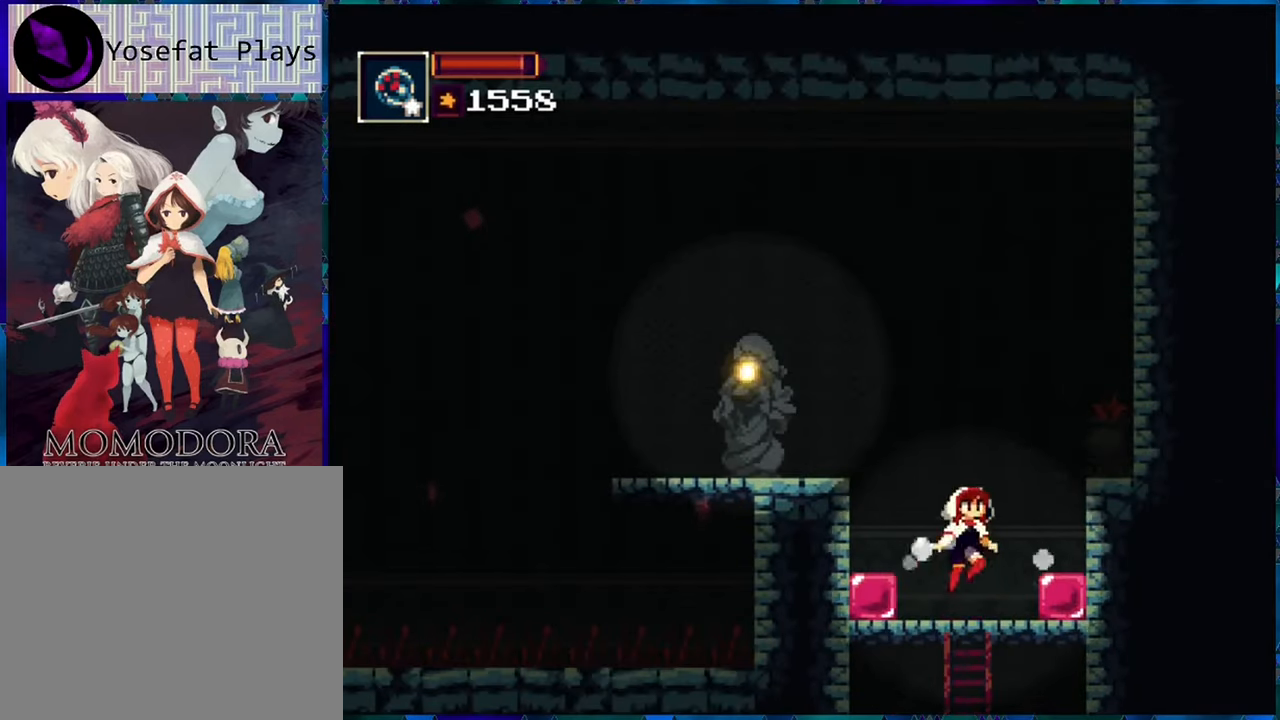
{"buttons": ["DPAD_LEFT"], "left_stick": "center", "right_stick": "center", "events": [[83, "DPAD_LEFT", "down"], [150, "B", "up"], [200, "B", "down"], [450, "B", "up"], [450, "R1", "up"]]}
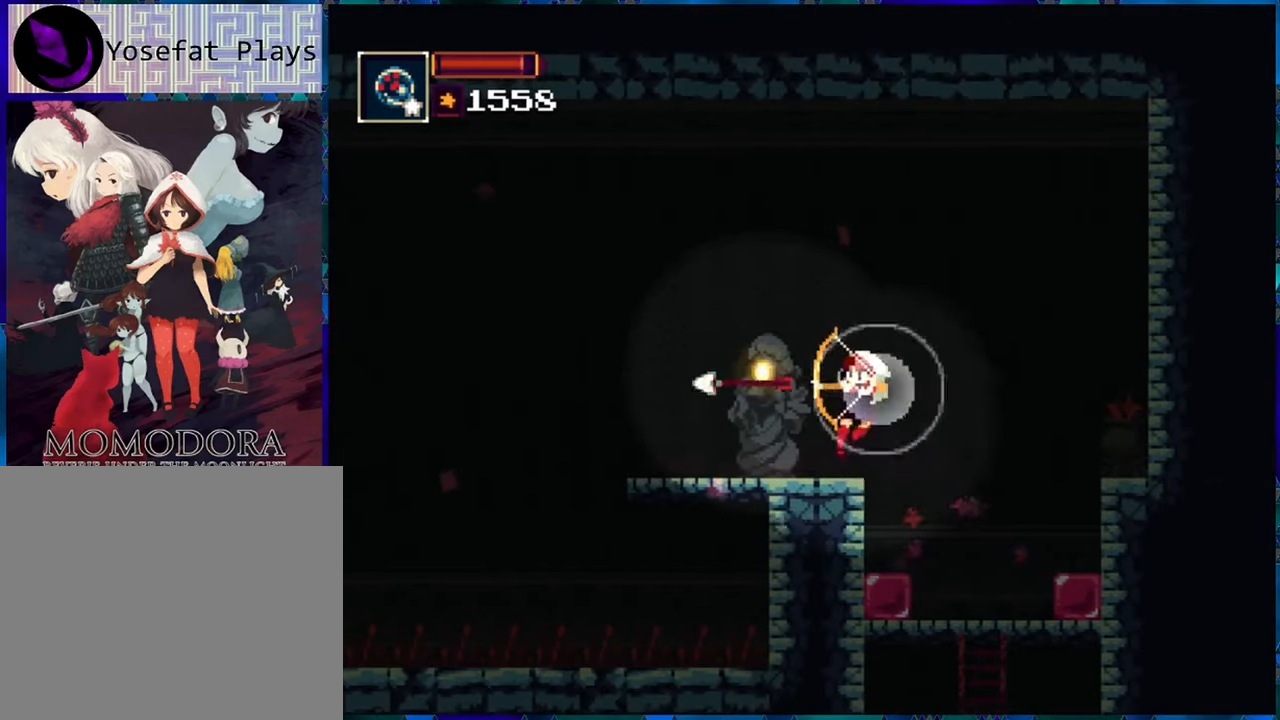
{"buttons": [], "left_stick": "center", "right_stick": "center", "events": [[33, "DPAD_LEFT", "up"]]}
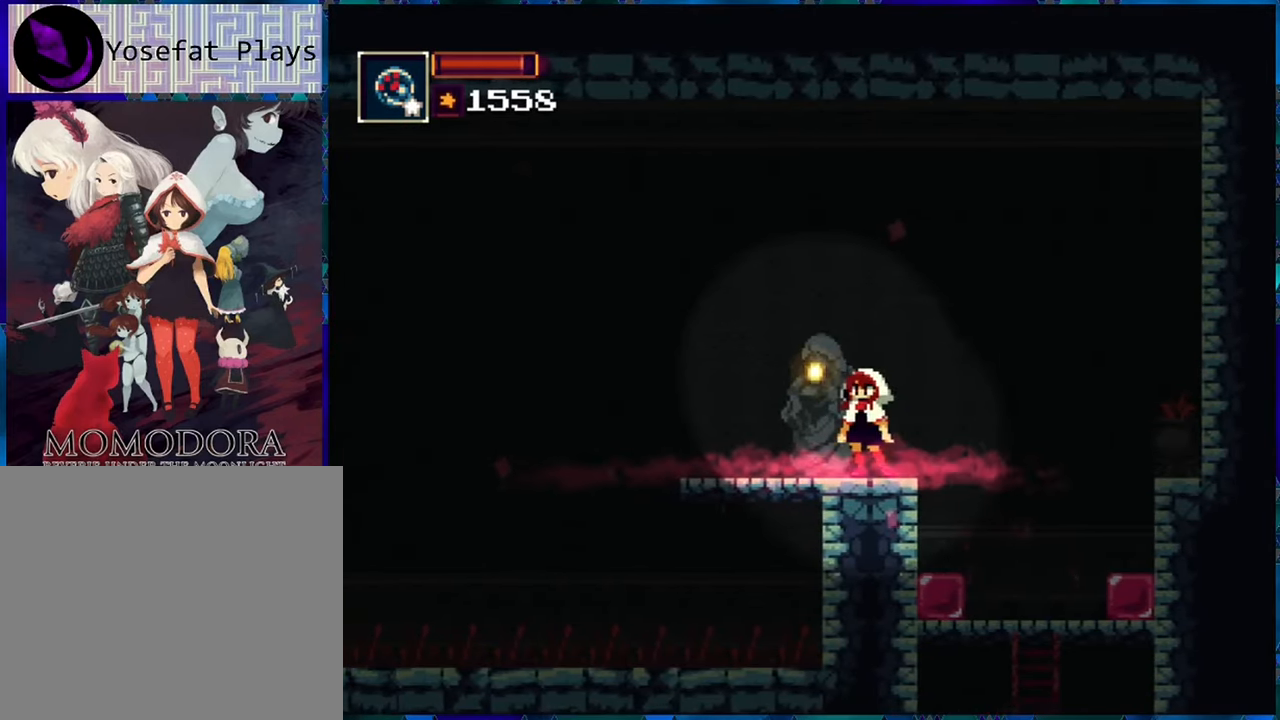
{"buttons": ["X"], "left_stick": "center", "right_stick": "center", "events": [[450, "X", "down"]]}
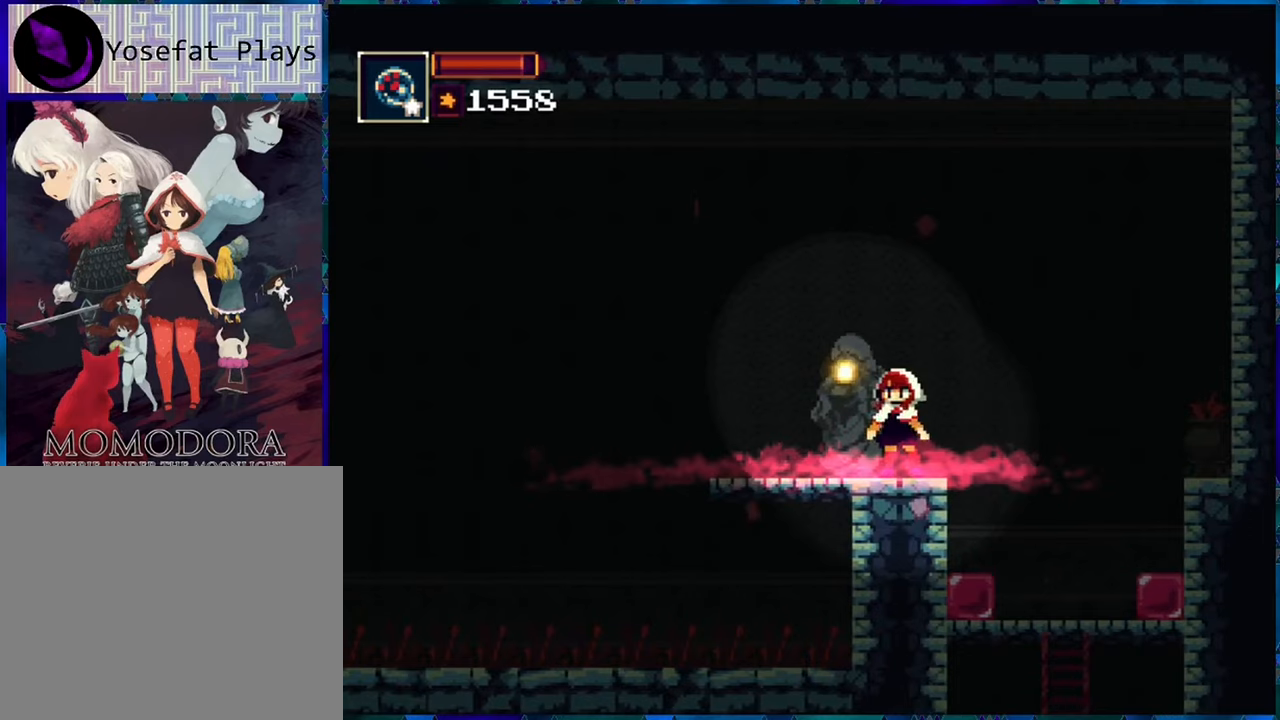
{"buttons": [], "left_stick": "center", "right_stick": "center", "events": [[84, "X", "up"]]}
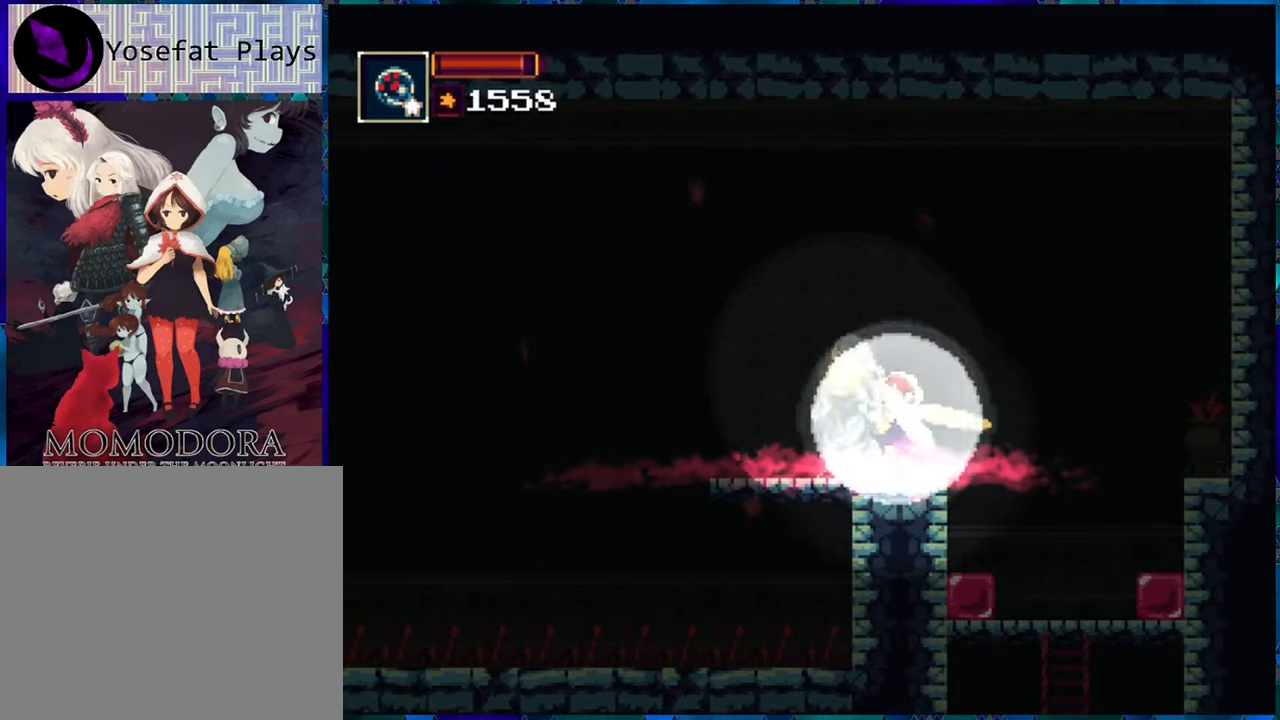
{"buttons": [], "left_stick": "center", "right_stick": "center", "events": []}
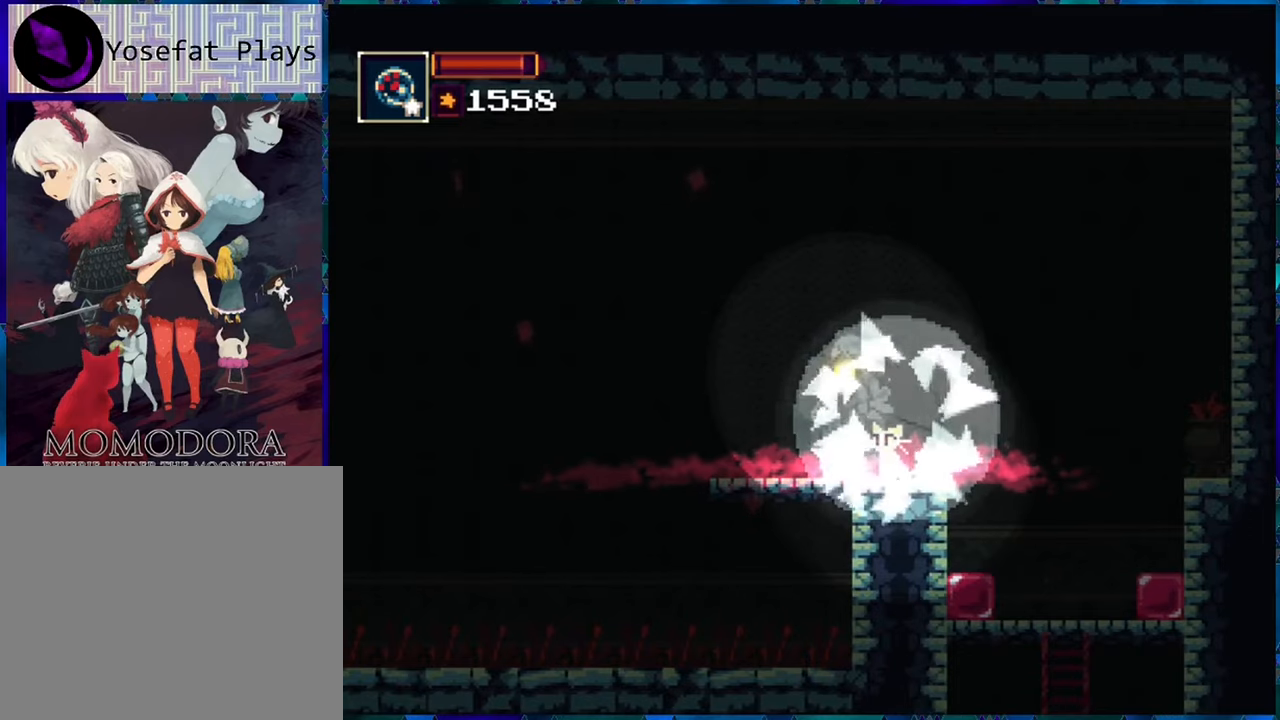
{"buttons": ["B", "DPAD_LEFT"], "left_stick": "center", "right_stick": "center", "events": [[50, "DPAD_LEFT", "down"], [500, "B", "down"]]}
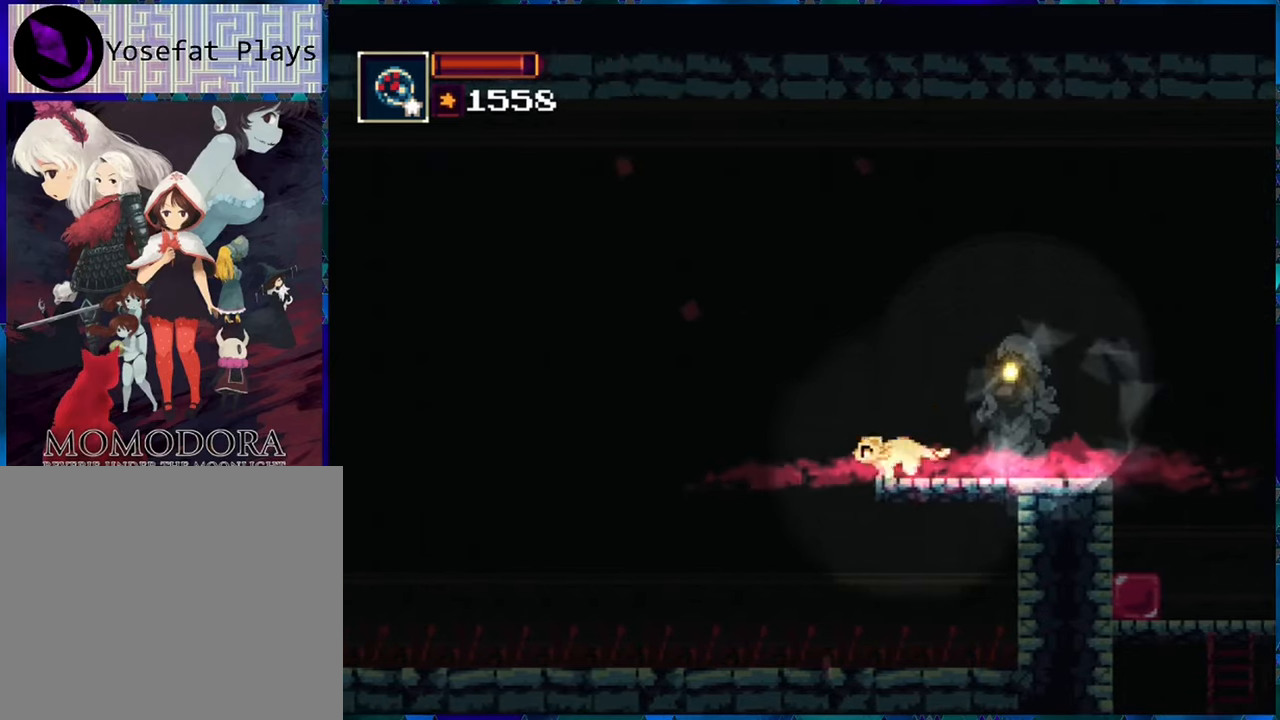
{"buttons": ["DPAD_LEFT"], "left_stick": "center", "right_stick": "center", "events": [[467, "B", "up"]]}
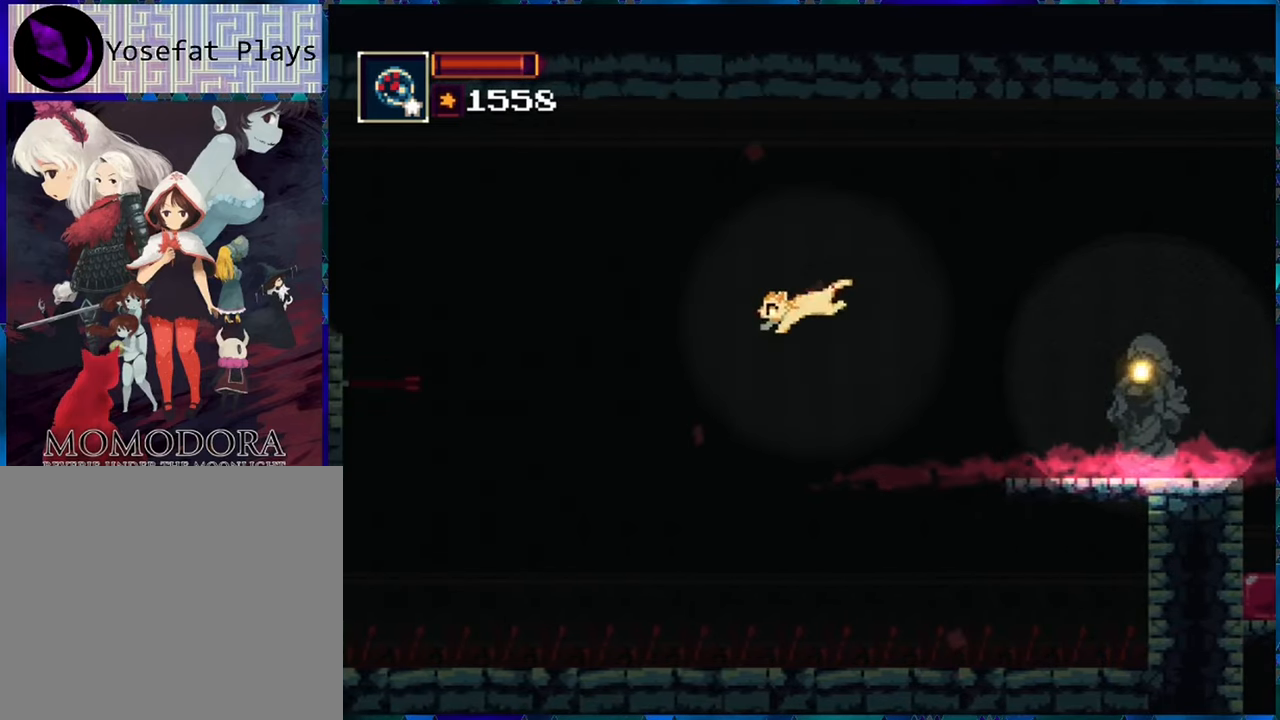
{"buttons": ["A", "DPAD_LEFT"], "left_stick": "center", "right_stick": "center", "events": [[17, "B", "down"], [400, "B", "up"], [434, "A", "down"]]}
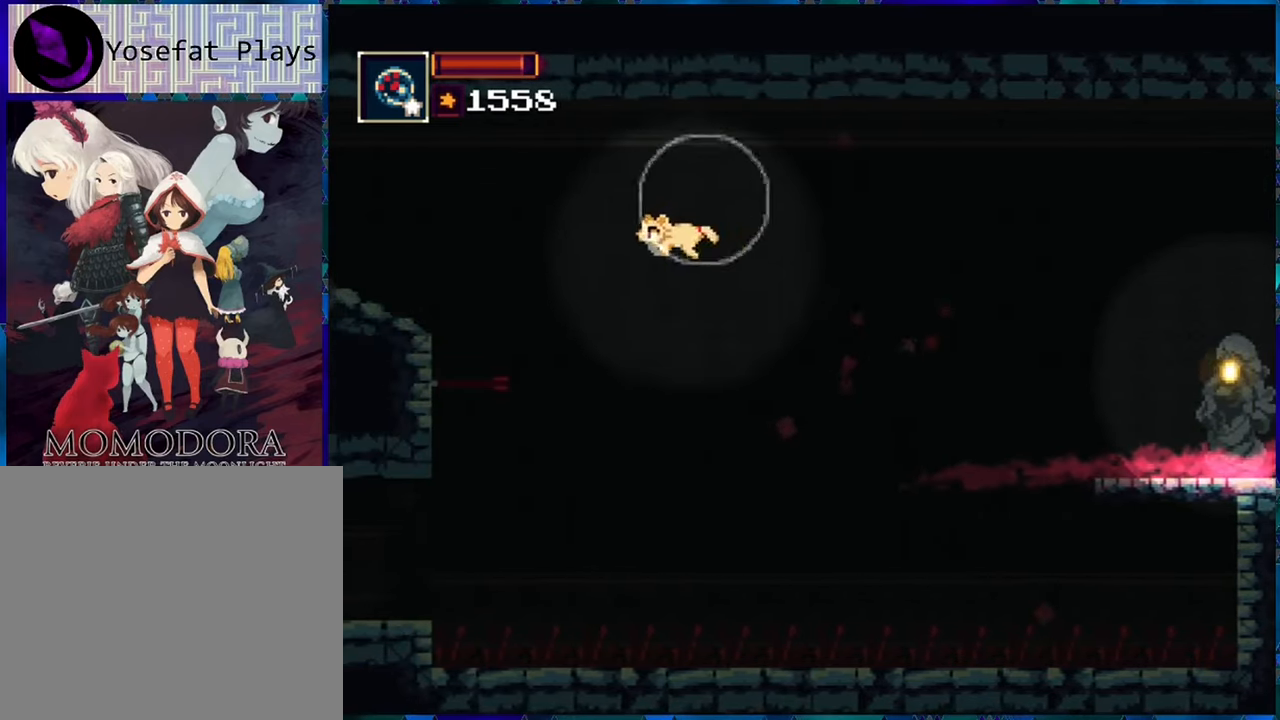
{"buttons": ["DPAD_LEFT"], "left_stick": "center", "right_stick": "center", "events": [[134, "A", "up"]]}
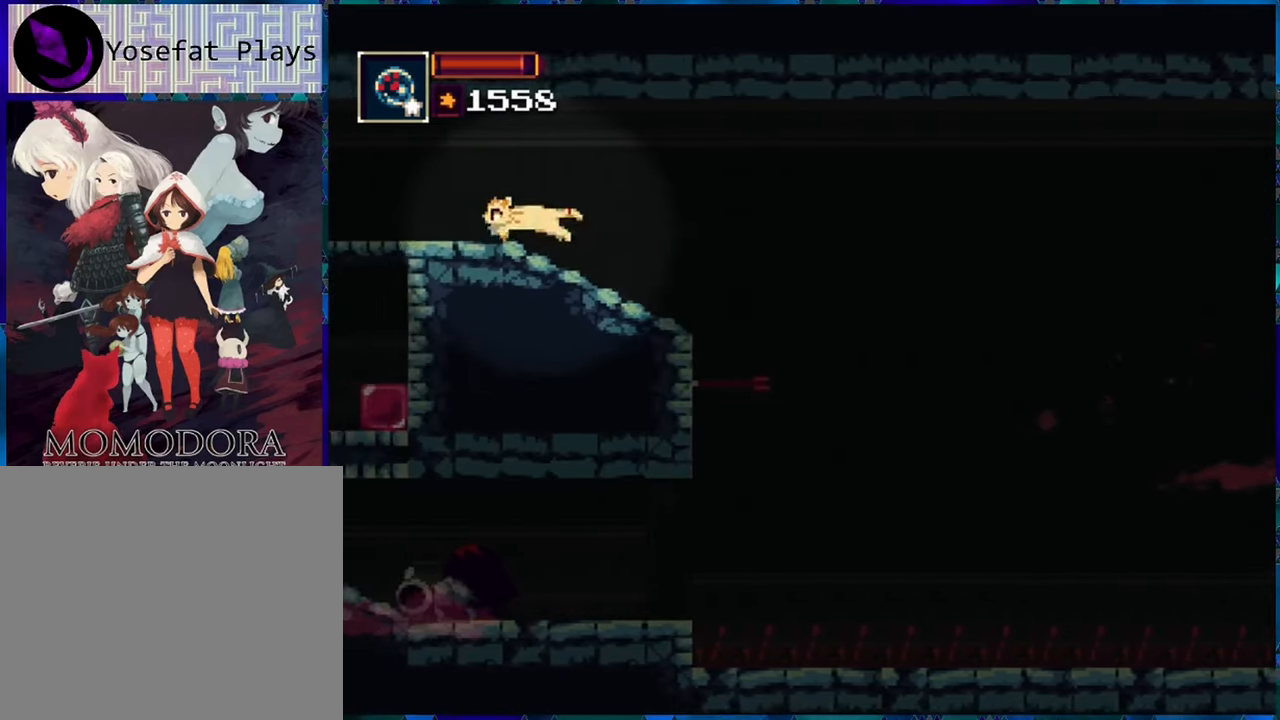
{"buttons": ["DPAD_LEFT"], "left_stick": "center", "right_stick": "center", "events": [[34, "DPAD_LEFT", "up"], [484, "DPAD_LEFT", "down"]]}
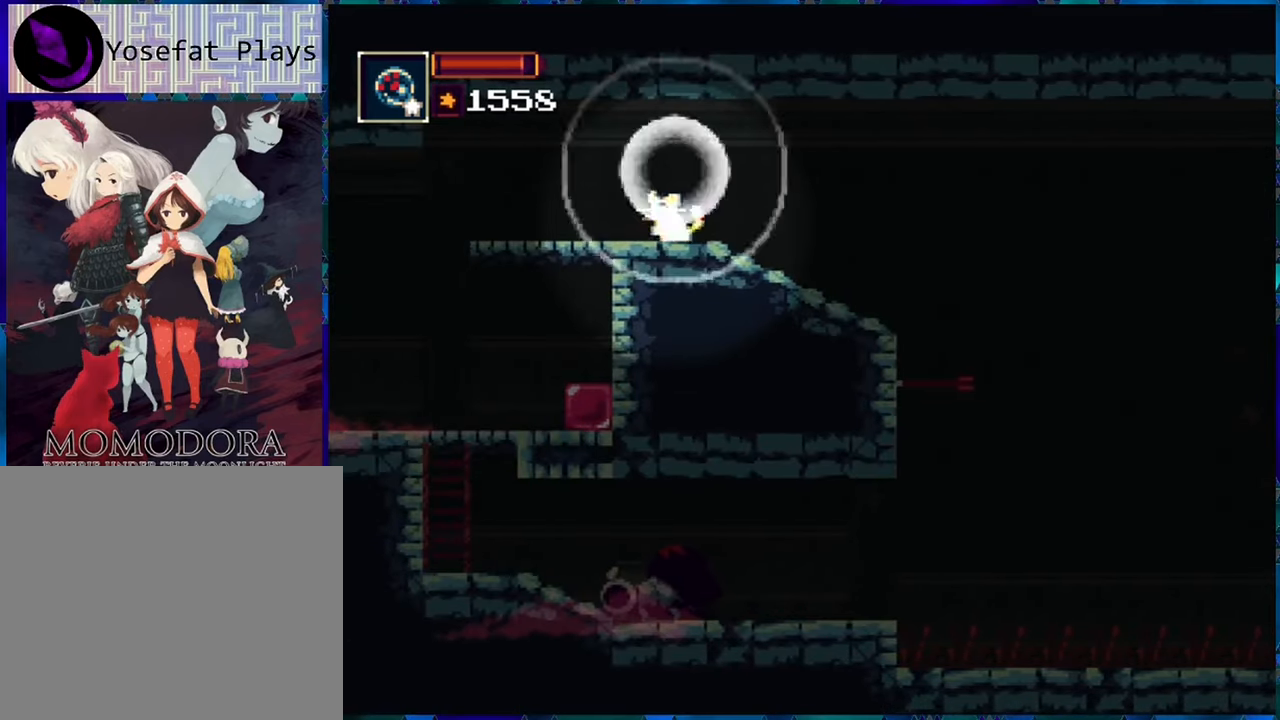
{"buttons": ["DPAD_LEFT"], "left_stick": "center", "right_stick": "center", "events": []}
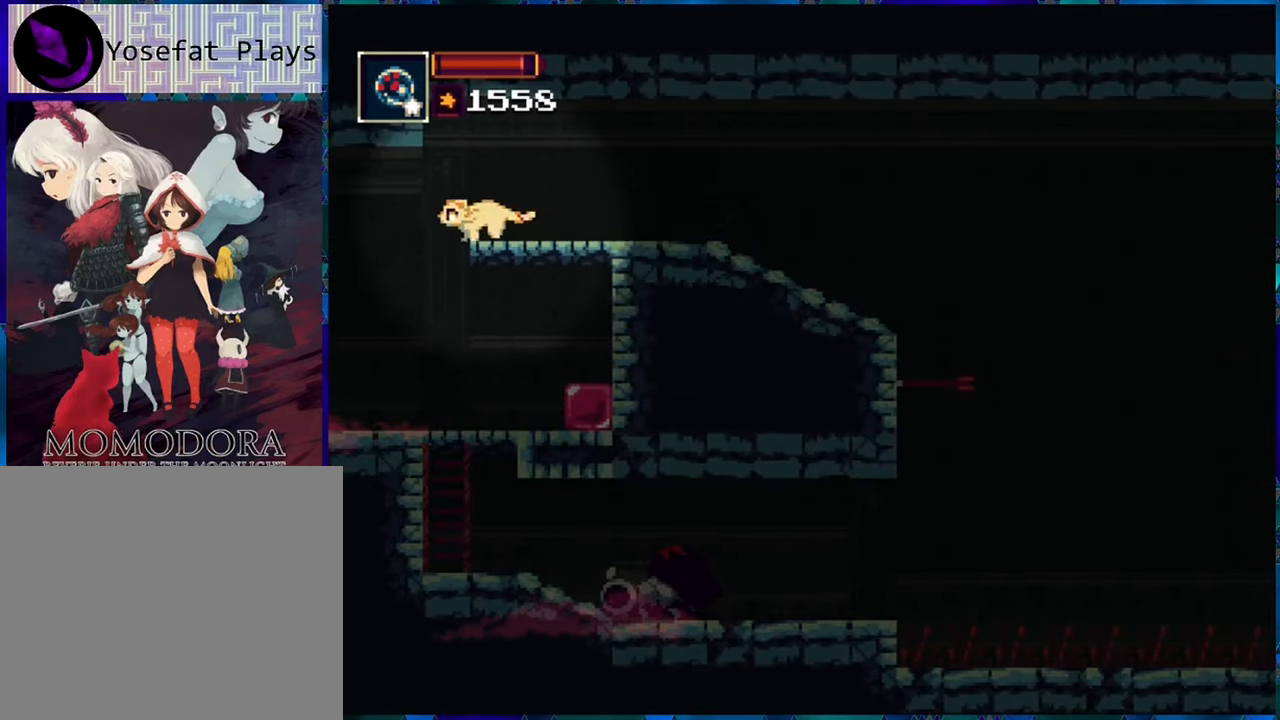
{"buttons": [], "left_stick": "center", "right_stick": "center", "events": [[284, "DPAD_LEFT", "up"]]}
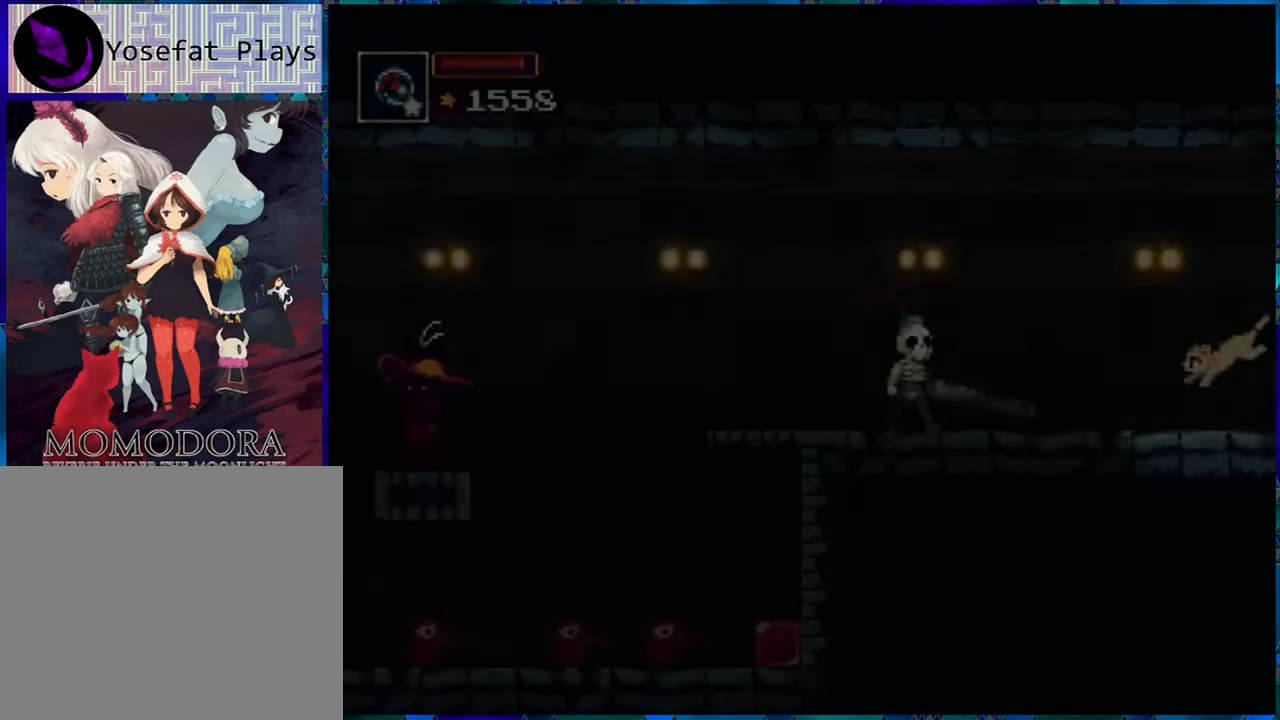
{"buttons": [], "left_stick": "center", "right_stick": "center", "events": [[417, "X", "down"], [500, "X", "up"]]}
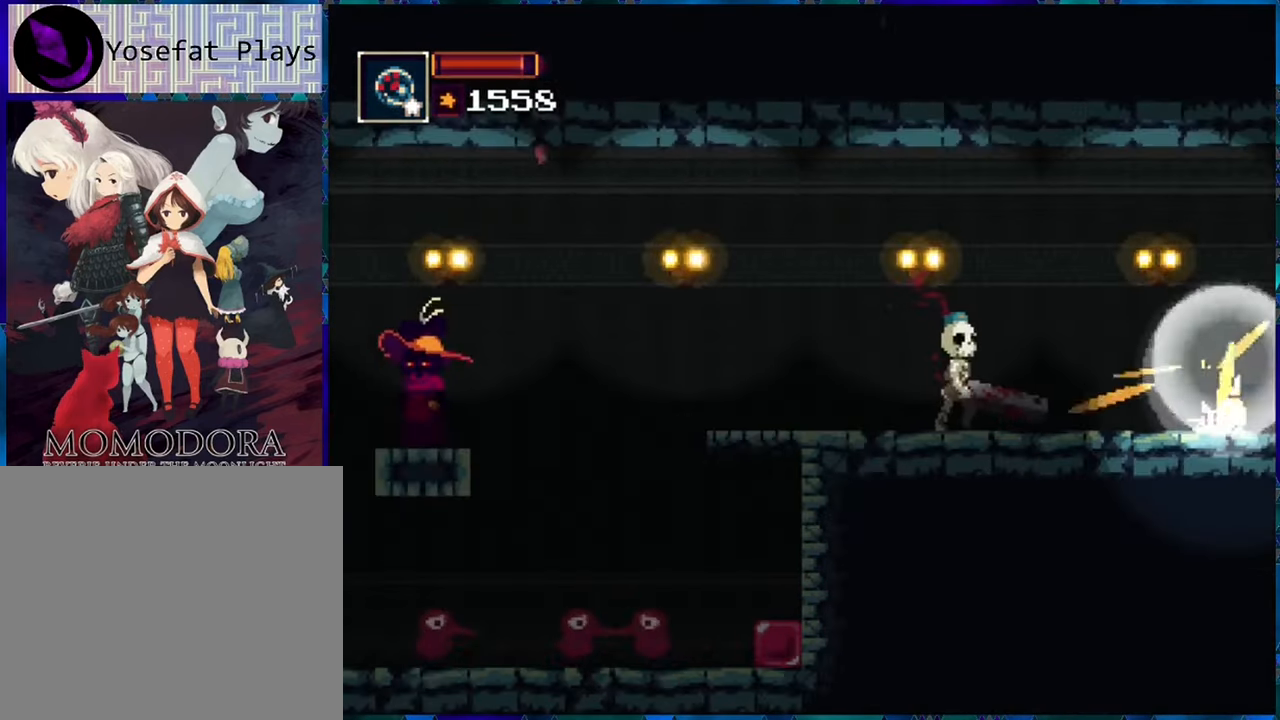
{"buttons": ["DPAD_RIGHT"], "left_stick": "center", "right_stick": "center", "events": [[283, "DPAD_RIGHT", "down"]]}
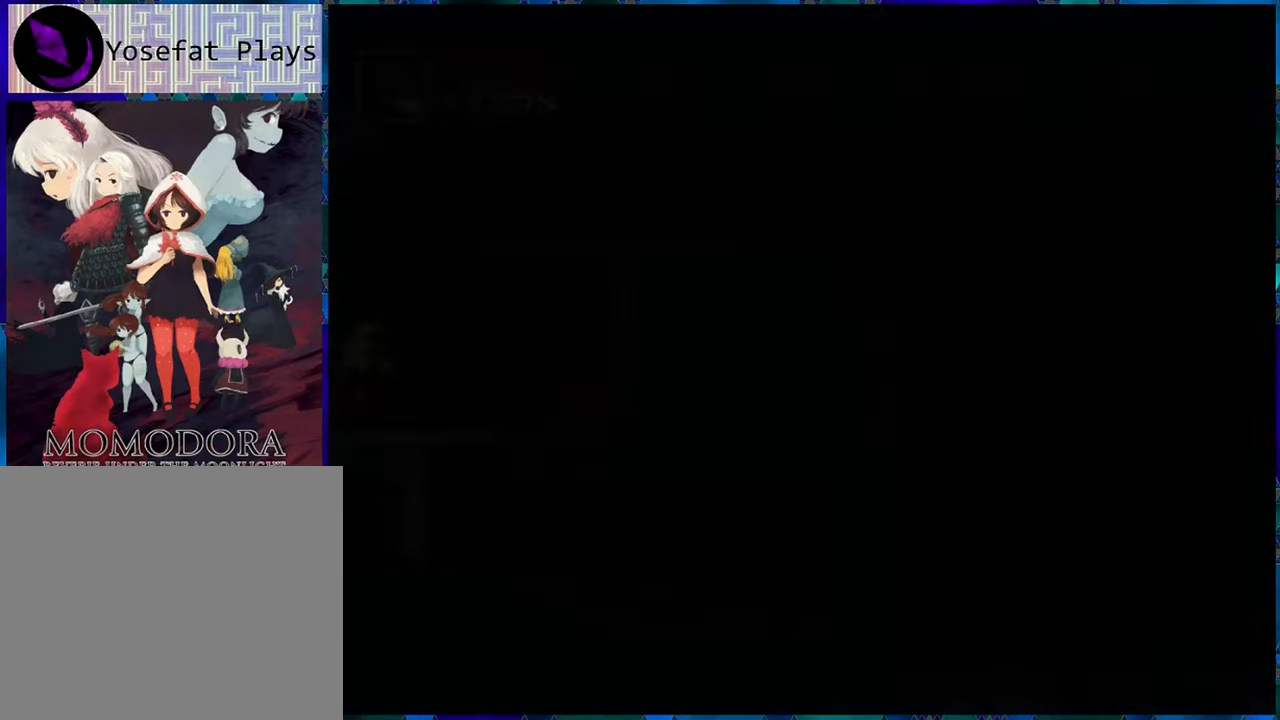
{"buttons": ["DPAD_LEFT"], "left_stick": "center", "right_stick": "center", "events": [[200, "DPAD_RIGHT", "up"], [350, "DPAD_LEFT", "down"]]}
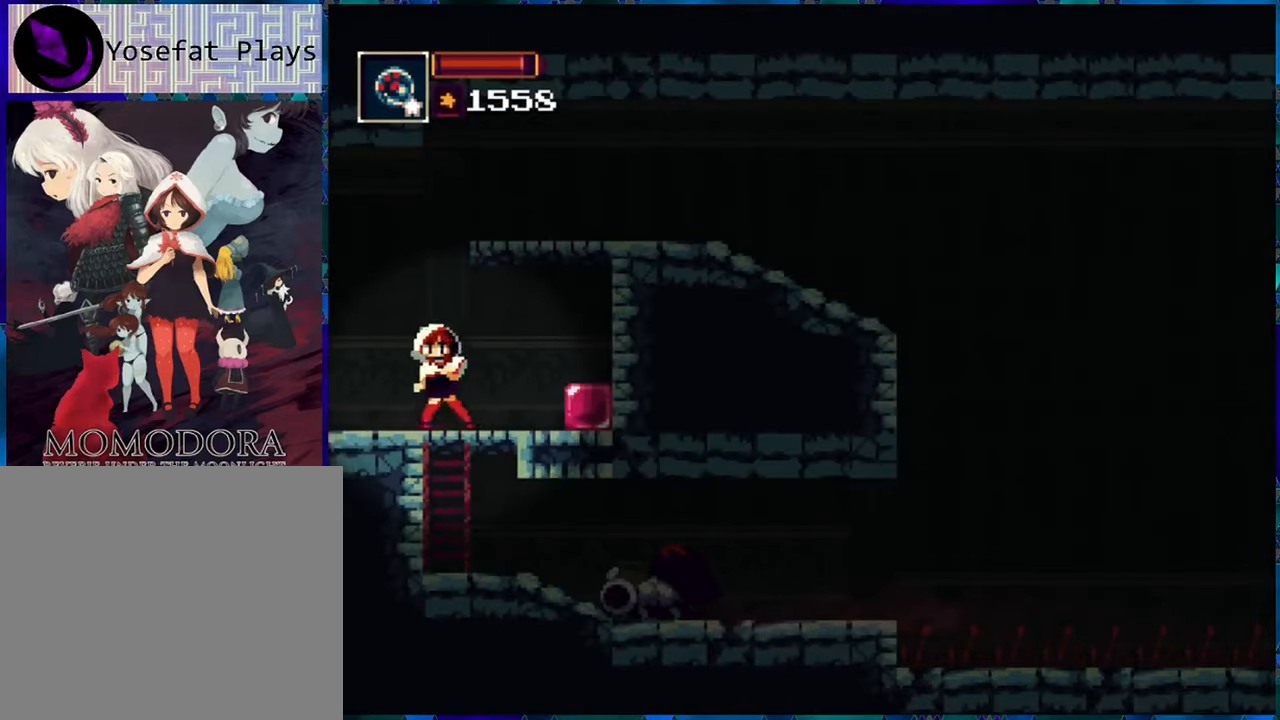
{"buttons": ["R1"], "left_stick": "center", "right_stick": "center", "events": [[433, "R1", "down"], [500, "DPAD_LEFT", "up"]]}
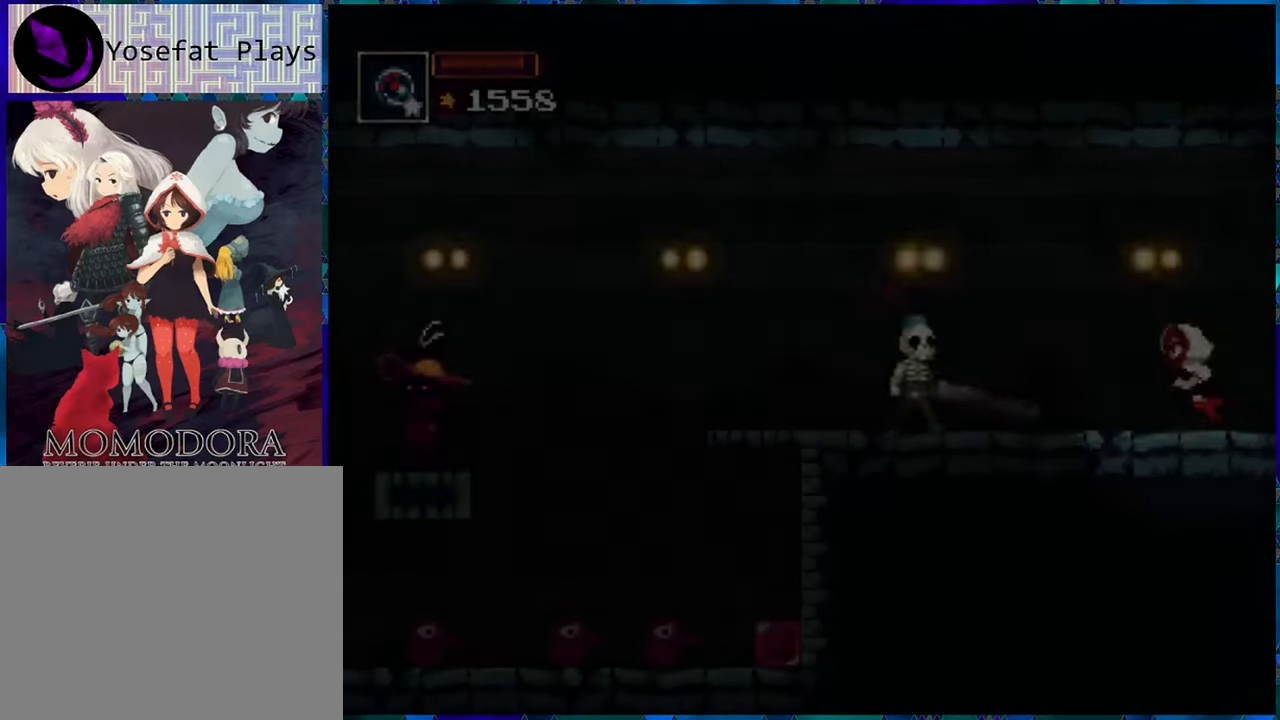
{"buttons": [], "left_stick": "center", "right_stick": "center", "events": [[16, "R1", "up"], [66, "R1", "down"], [166, "R1", "up"], [266, "R1", "down"], [316, "R1", "up"], [383, "R1", "down"], [466, "R1", "up"]]}
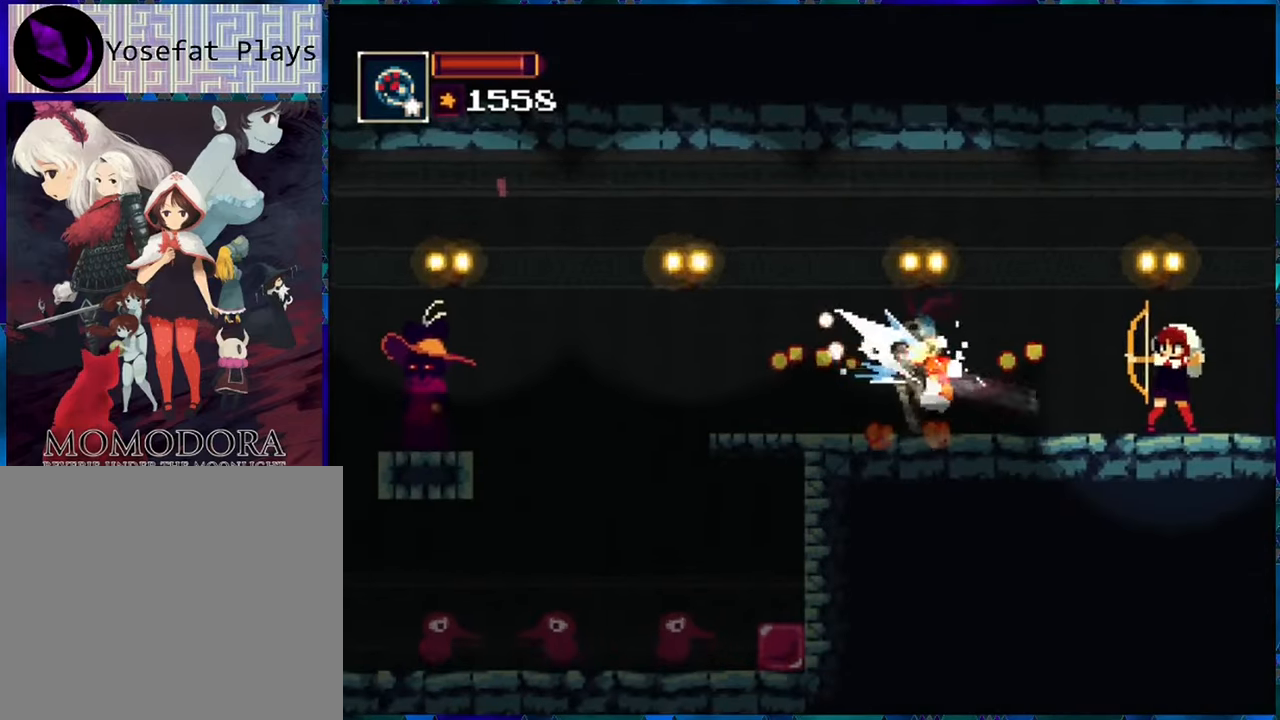
{"buttons": ["R1"], "left_stick": "center", "right_stick": "center", "events": [[66, "R1", "down"], [133, "R1", "up"], [216, "R1", "down"], [266, "R1", "up"], [350, "R1", "down"], [433, "R1", "up"], [500, "R1", "down"]]}